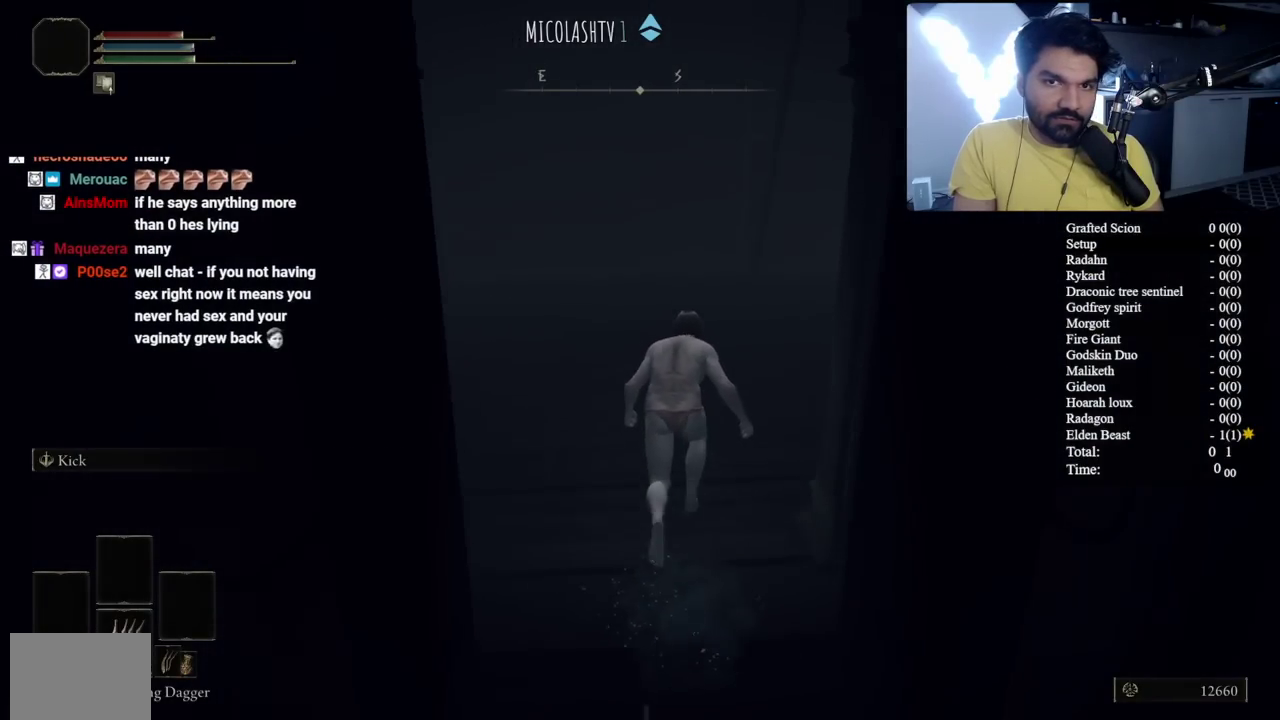
Gameplay with a controller (Xbox layout); each line is a JSON object with the inputs held at the frame after it. "events" lists button and stick changes between this image and that frame as [ms after this image, input, new state], when the widget could be followed in between.
{"buttons": ["B"], "left_stick": "up-left", "right_stick": "down-left", "events": [[217, "right_stick", "left"], [267, "right_stick", "down-left"], [483, "left_stick", "up-left"]]}
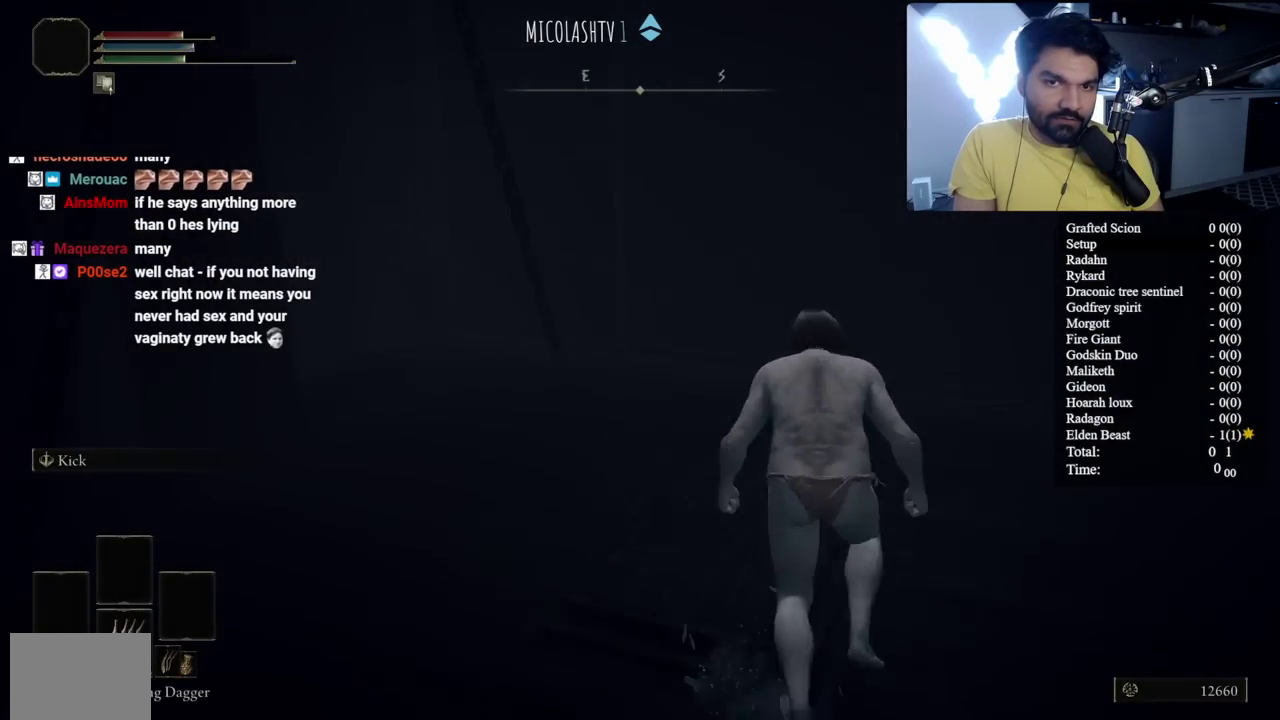
{"buttons": ["B"], "left_stick": "up-left", "right_stick": "left", "events": [[83, "left_stick", "left"], [317, "right_stick", "left"], [467, "left_stick", "up-left"]]}
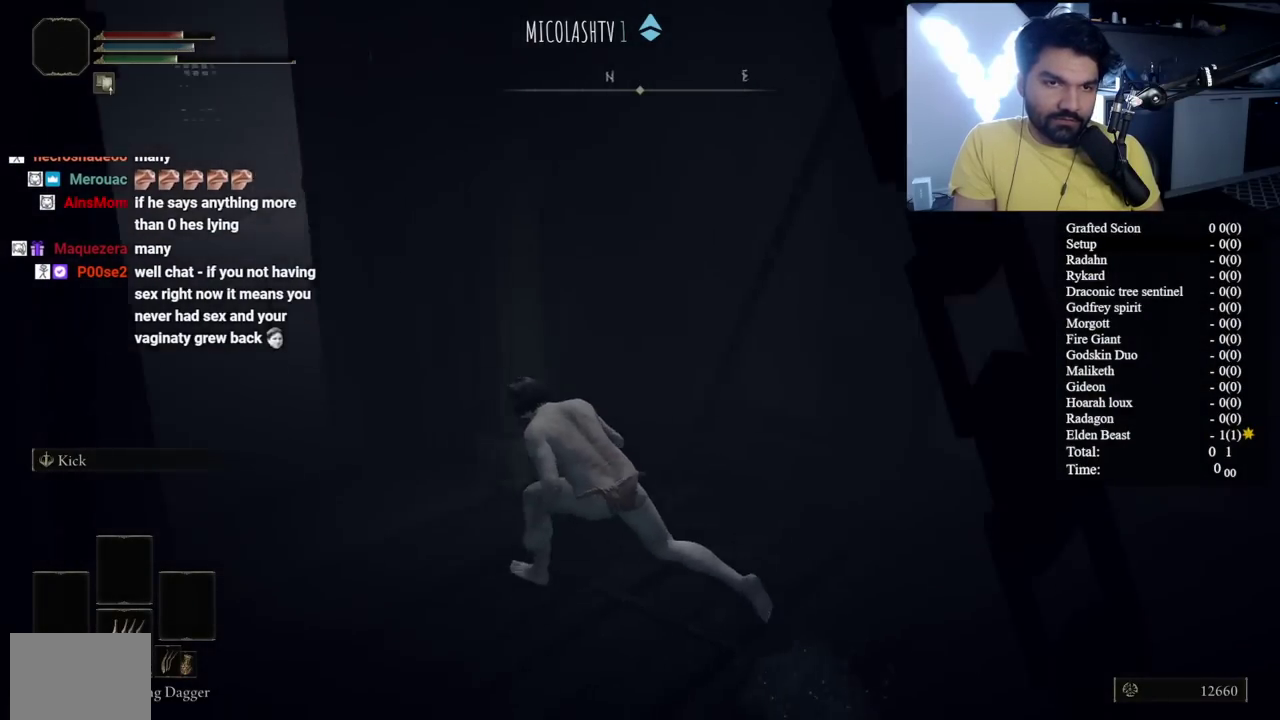
{"buttons": ["B"], "left_stick": "up", "right_stick": "right", "events": [[100, "right_stick", "center"], [350, "left_stick", "up"], [500, "right_stick", "right"]]}
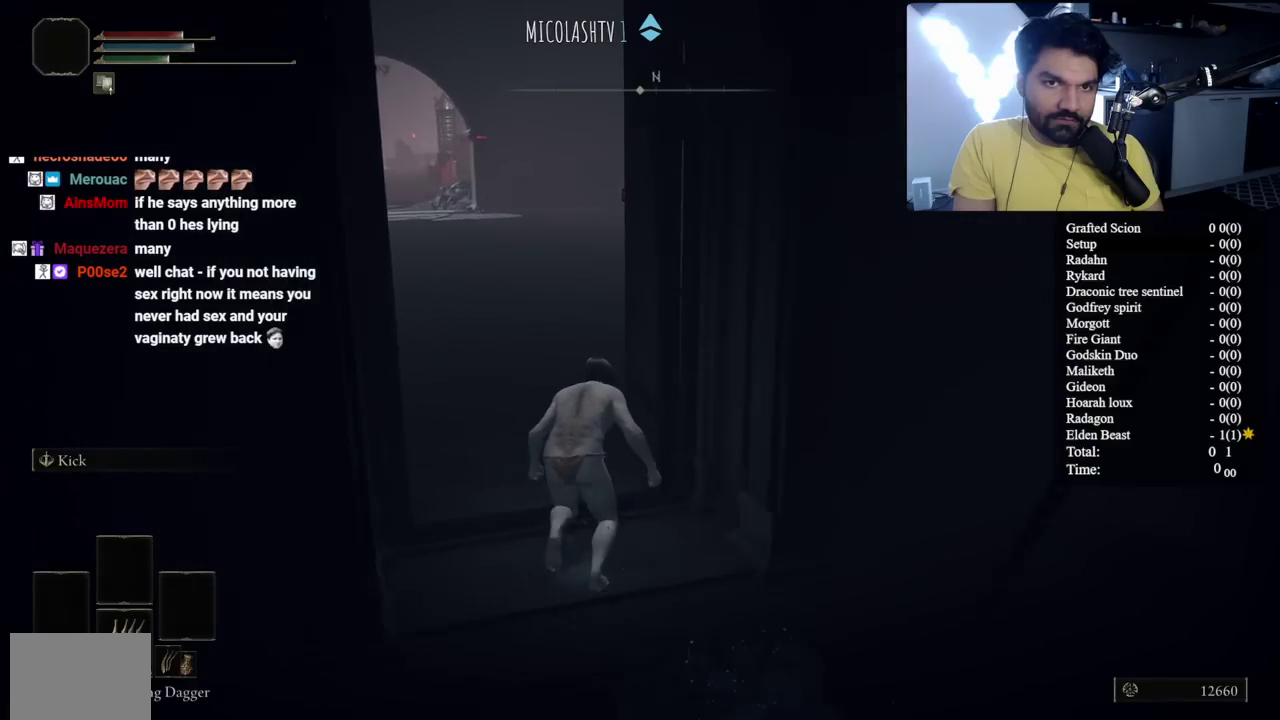
{"buttons": ["B"], "left_stick": "up", "right_stick": "down-right", "events": [[200, "right_stick", "center"], [417, "right_stick", "down-right"]]}
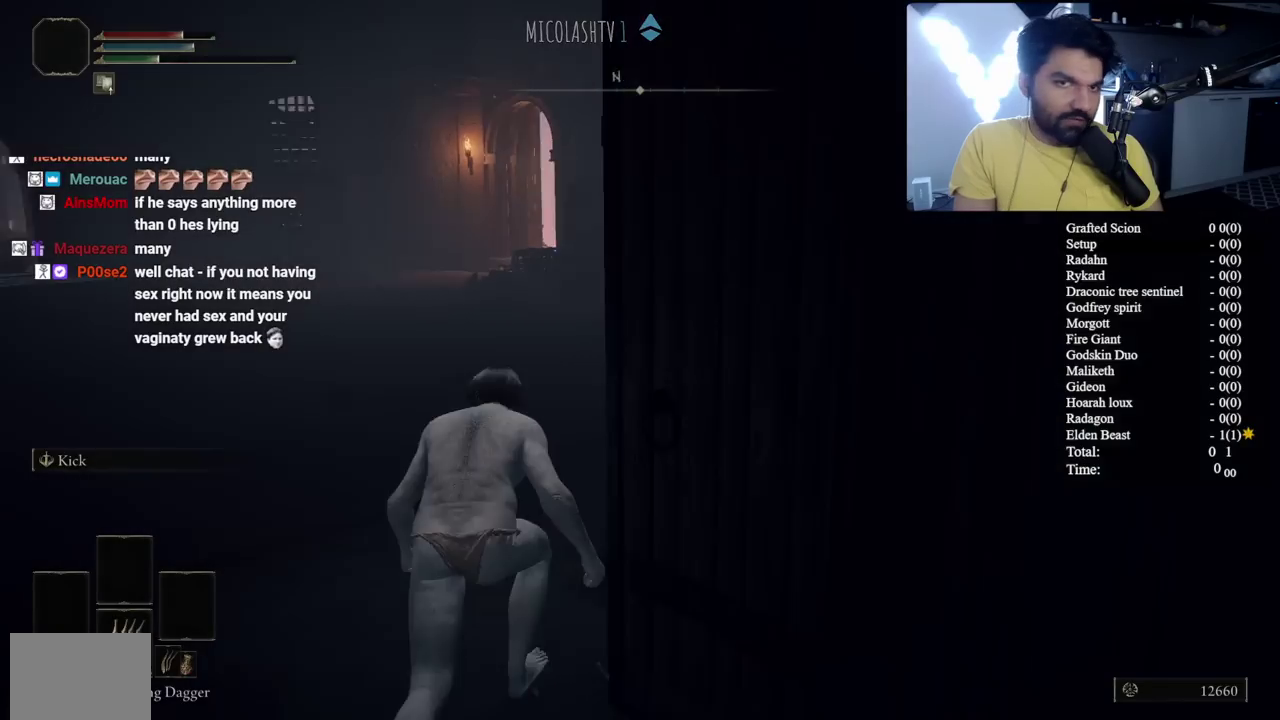
{"buttons": ["B"], "left_stick": "up", "right_stick": "center", "events": [[150, "right_stick", "center"]]}
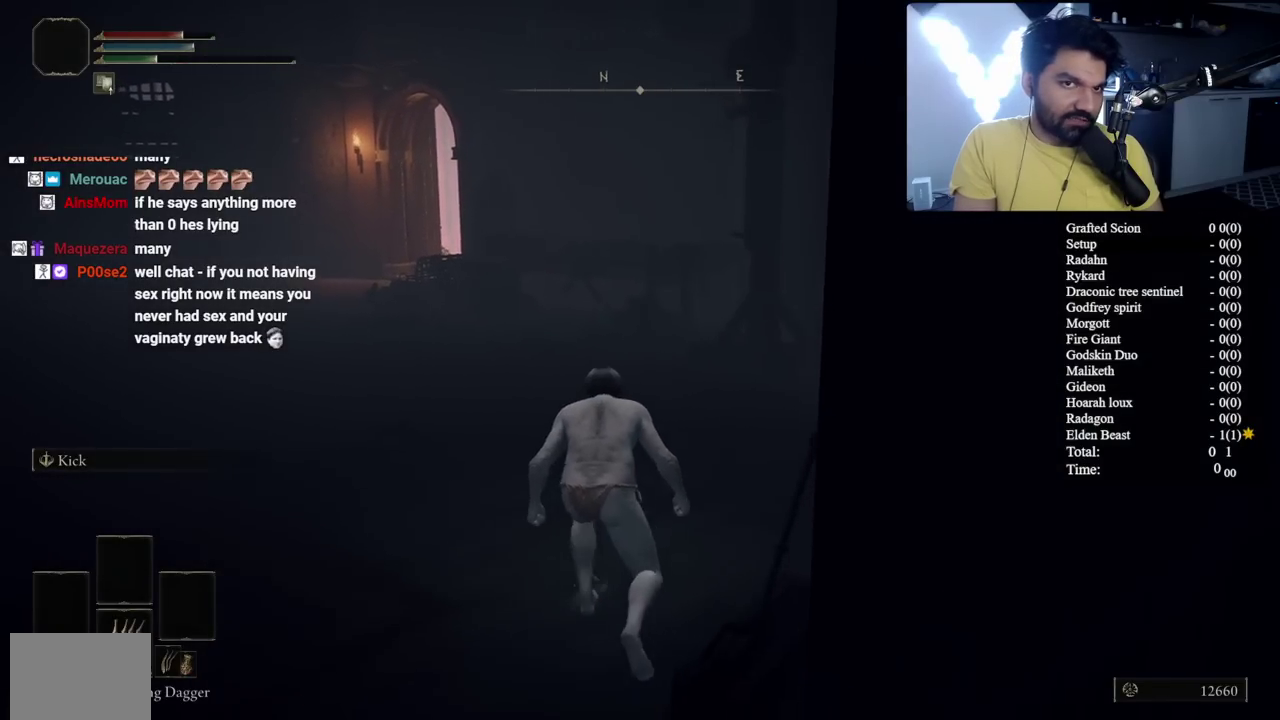
{"buttons": ["B"], "left_stick": "up-right", "right_stick": "down-left", "events": [[183, "left_stick", "up-right"], [267, "right_stick", "down-left"]]}
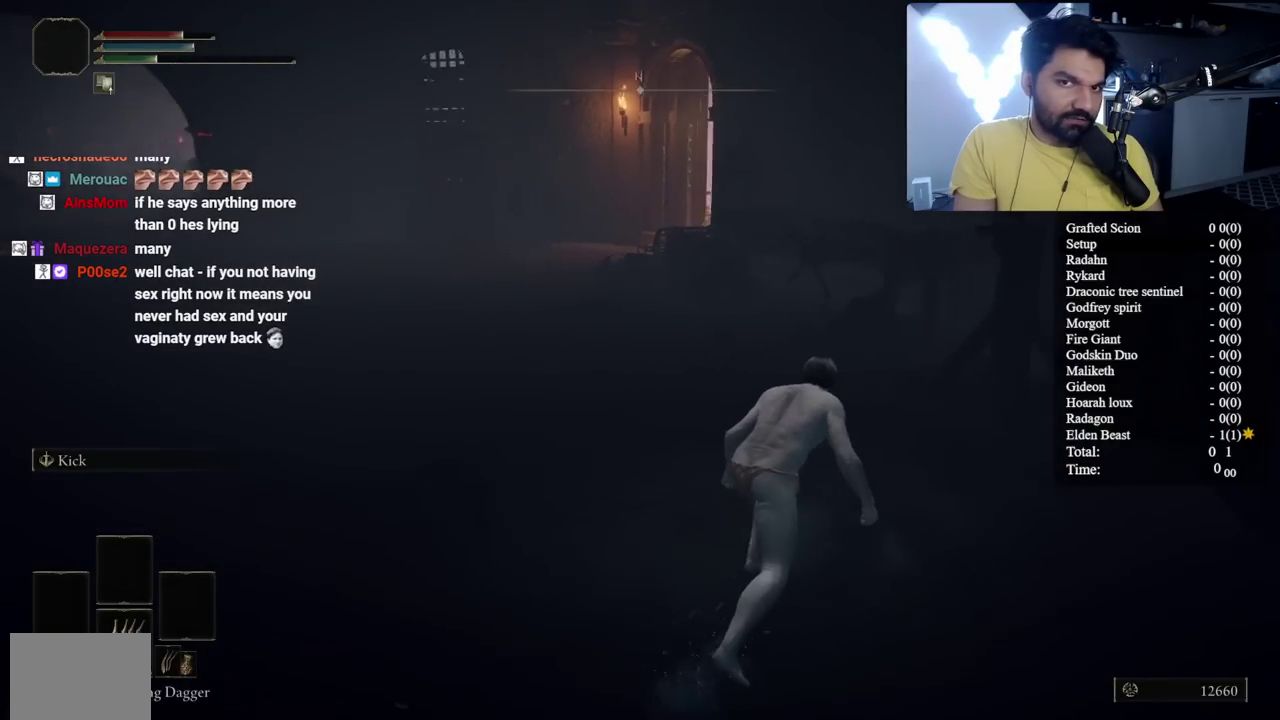
{"buttons": ["B"], "left_stick": "right", "right_stick": "left", "events": [[400, "right_stick", "left"], [467, "left_stick", "right"]]}
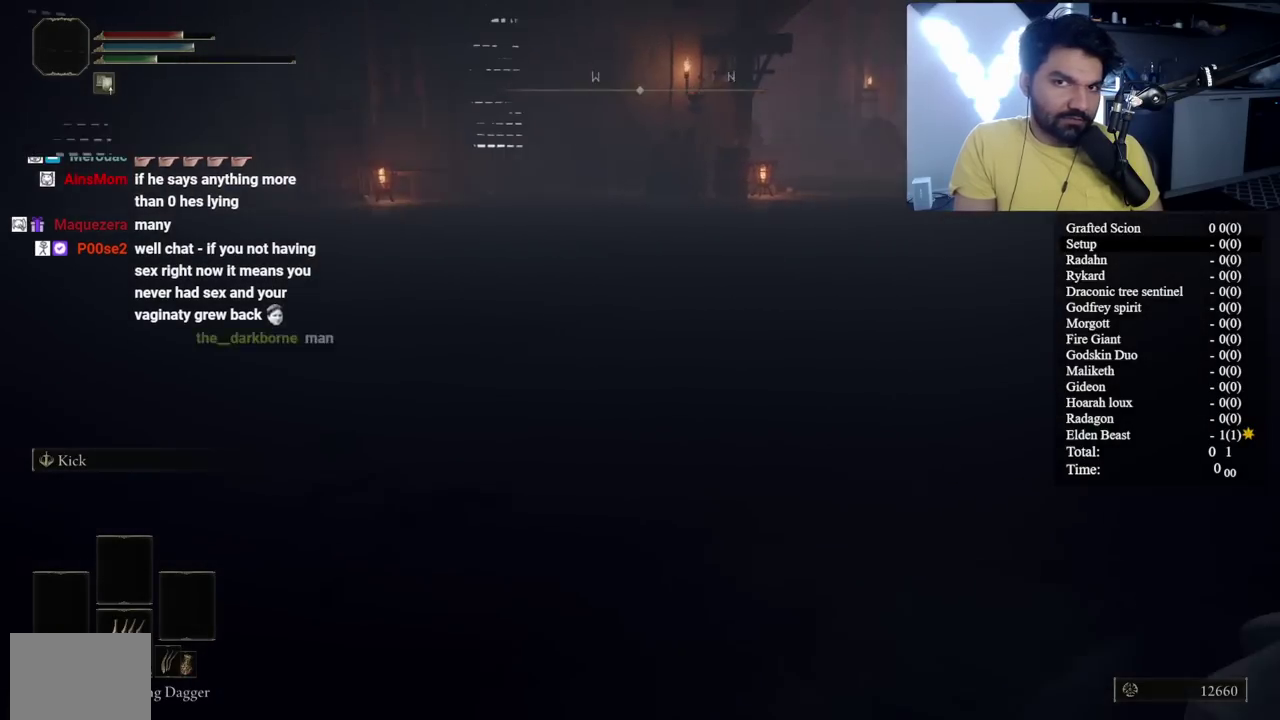
{"buttons": ["B"], "left_stick": "up", "right_stick": "right", "events": [[117, "right_stick", "center"], [317, "left_stick", "up-right"], [333, "right_stick", "right"], [450, "left_stick", "up"]]}
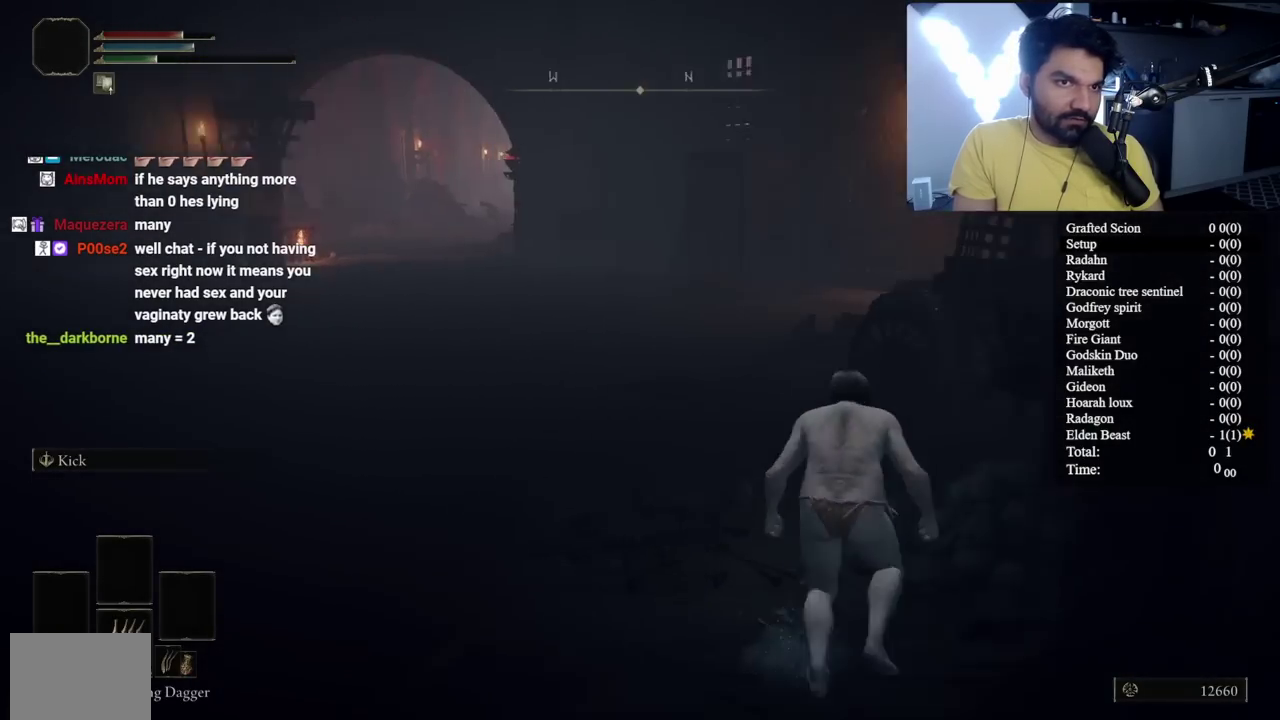
{"buttons": ["B"], "left_stick": "up-left", "right_stick": "center", "events": [[100, "left_stick", "up-left"], [333, "right_stick", "center"]]}
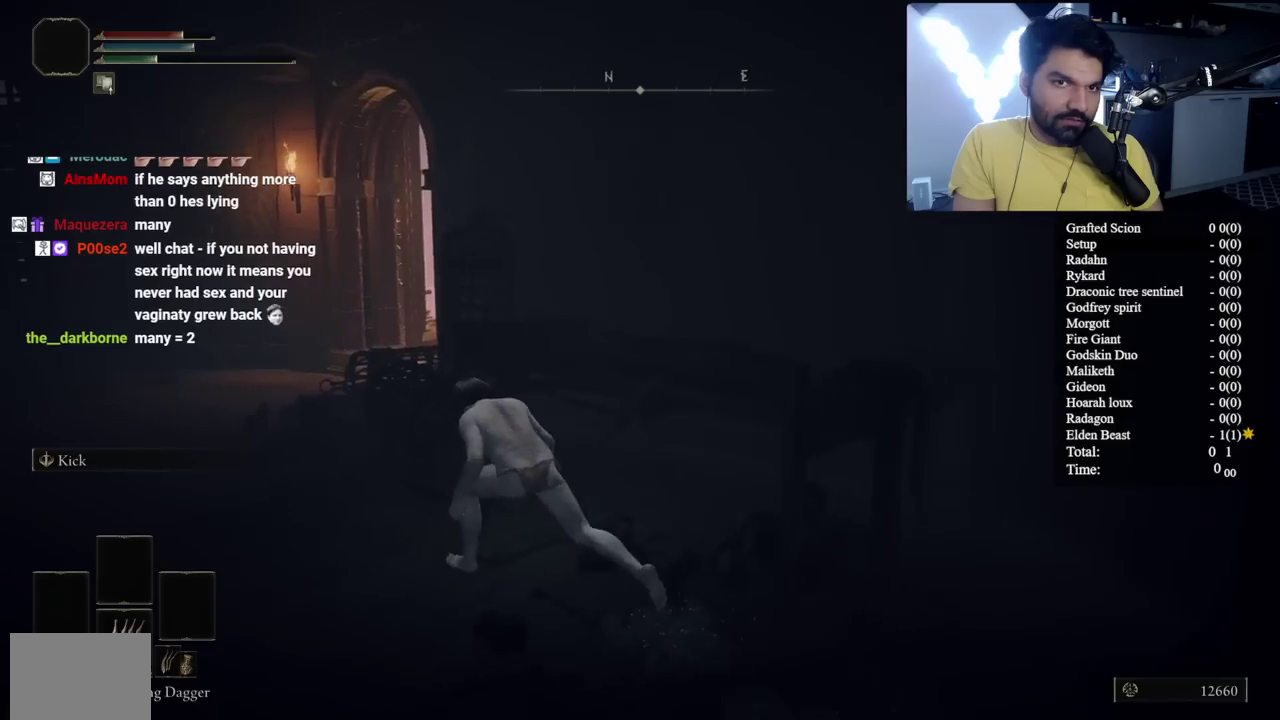
{"buttons": ["B"], "left_stick": "up-left", "right_stick": "center", "events": [[117, "right_stick", "down-right"], [167, "right_stick", "right"], [217, "right_stick", "center"]]}
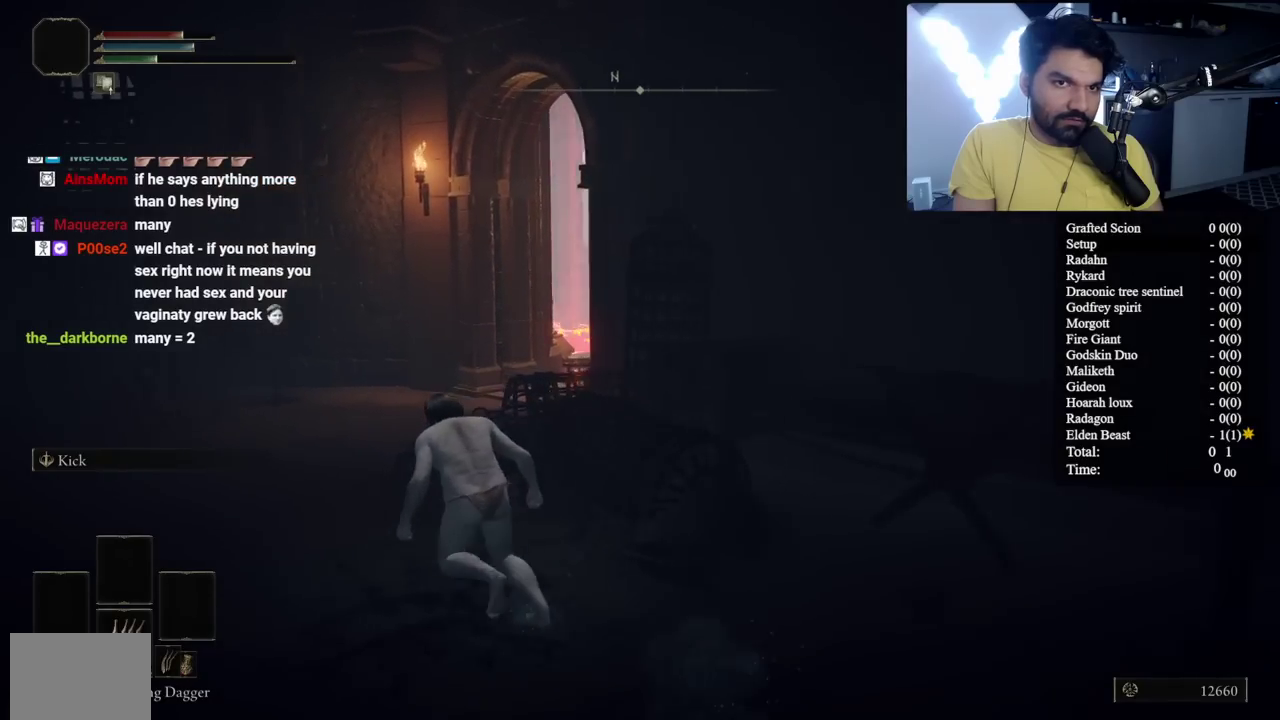
{"buttons": ["B"], "left_stick": "left", "right_stick": "center", "events": [[17, "right_stick", "right"], [200, "left_stick", "left"], [417, "right_stick", "center"]]}
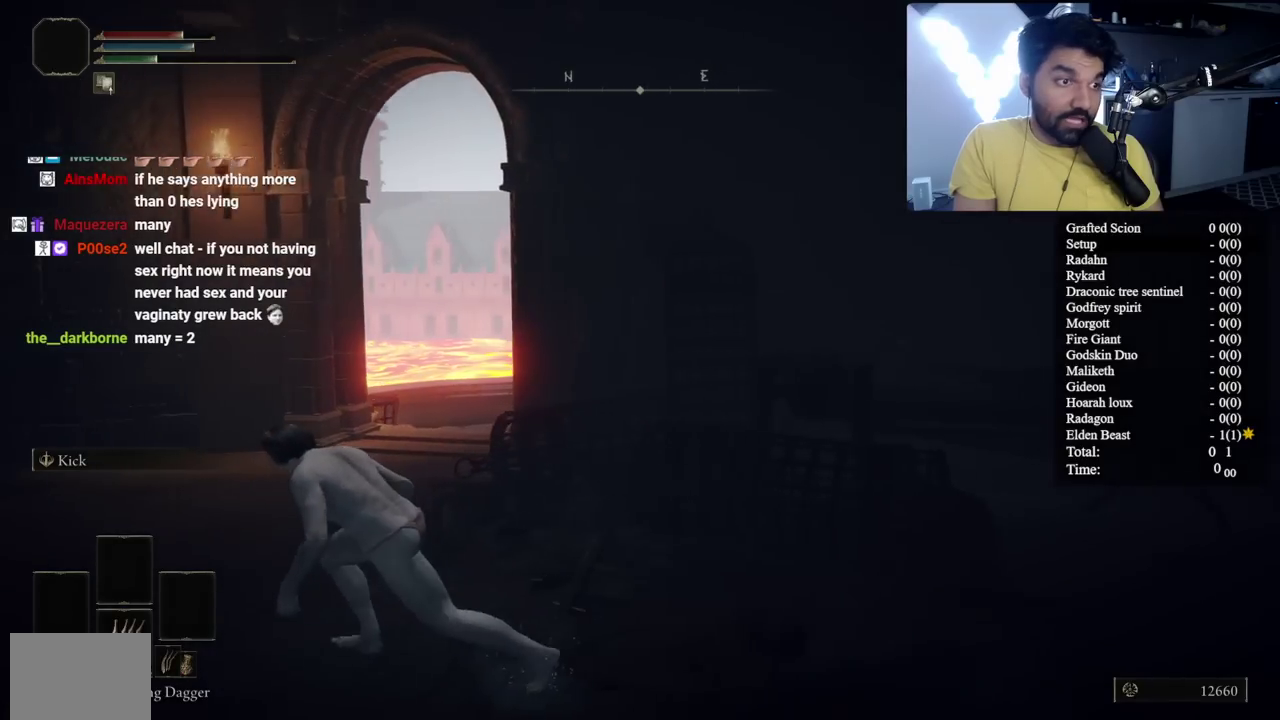
{"buttons": ["B"], "left_stick": "down-left", "right_stick": "center", "events": [[100, "right_stick", "right"], [383, "left_stick", "down-left"], [400, "right_stick", "center"]]}
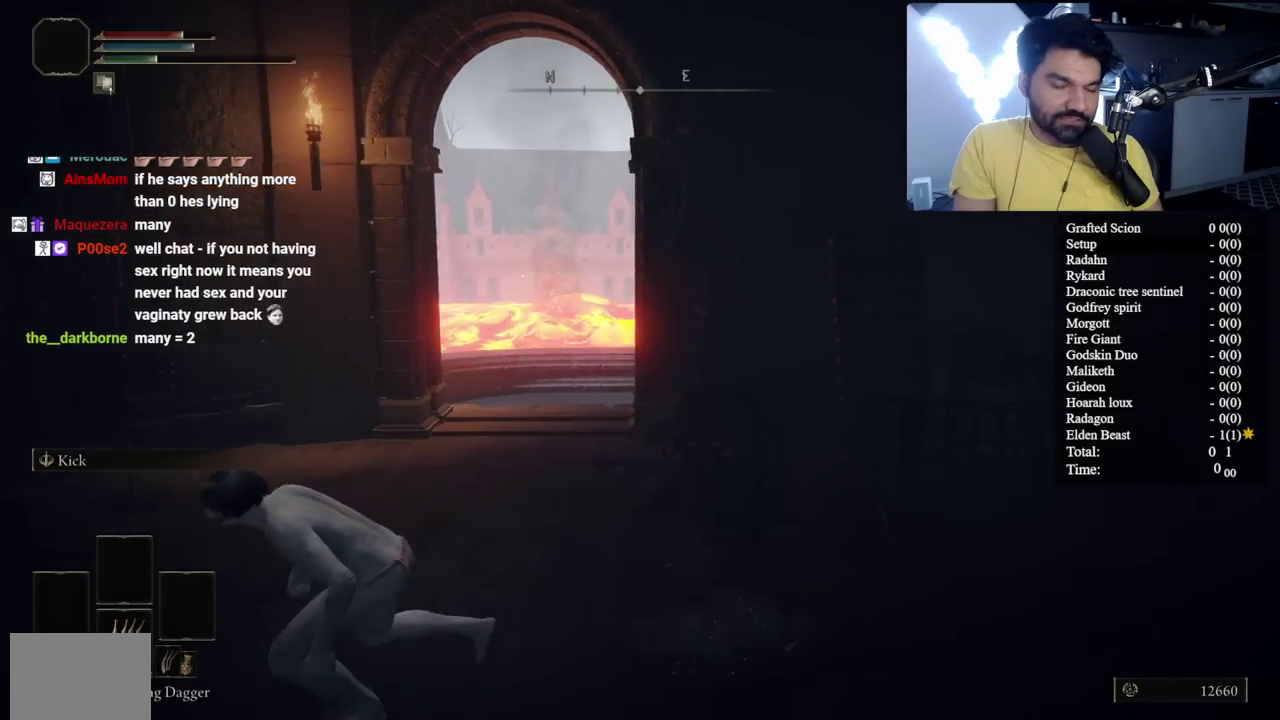
{"buttons": ["B"], "left_stick": "up-left", "right_stick": "left", "events": [[100, "right_stick", "left"], [267, "left_stick", "left"], [367, "left_stick", "up-left"]]}
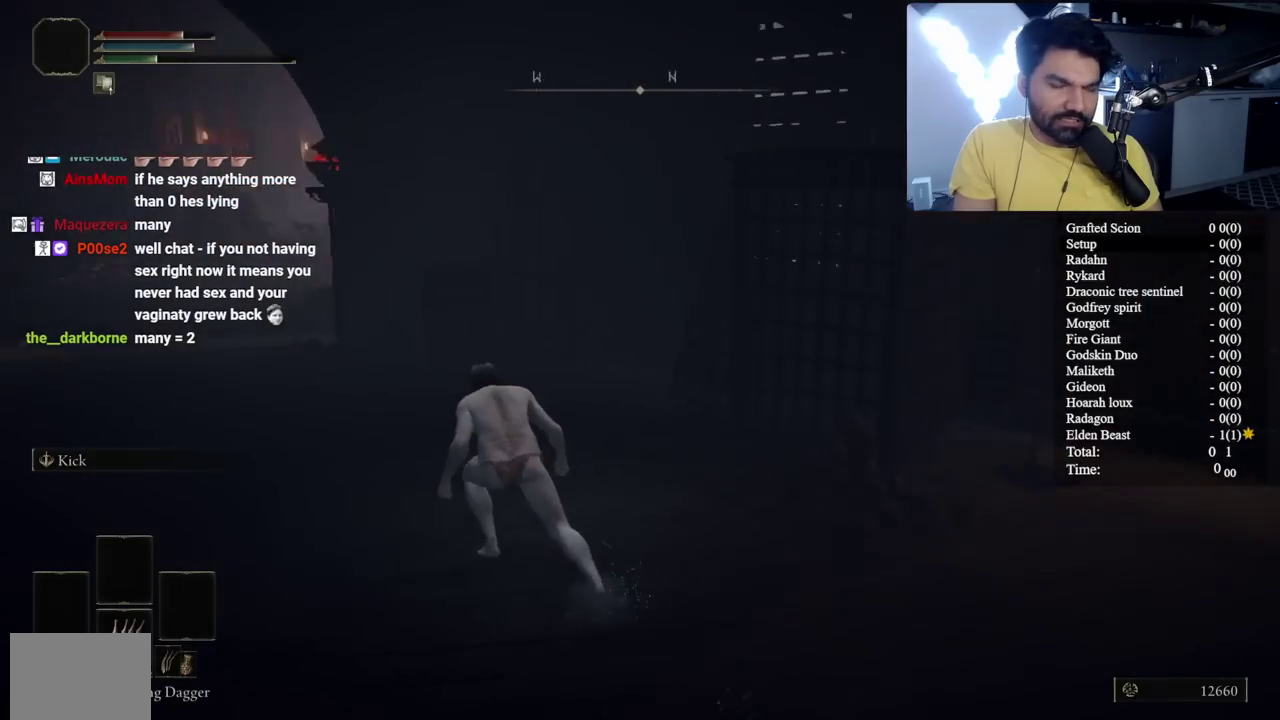
{"buttons": ["B"], "left_stick": "up", "right_stick": "center", "events": [[167, "right_stick", "center"], [200, "left_stick", "up"], [267, "left_stick", "up-left"], [317, "left_stick", "up"]]}
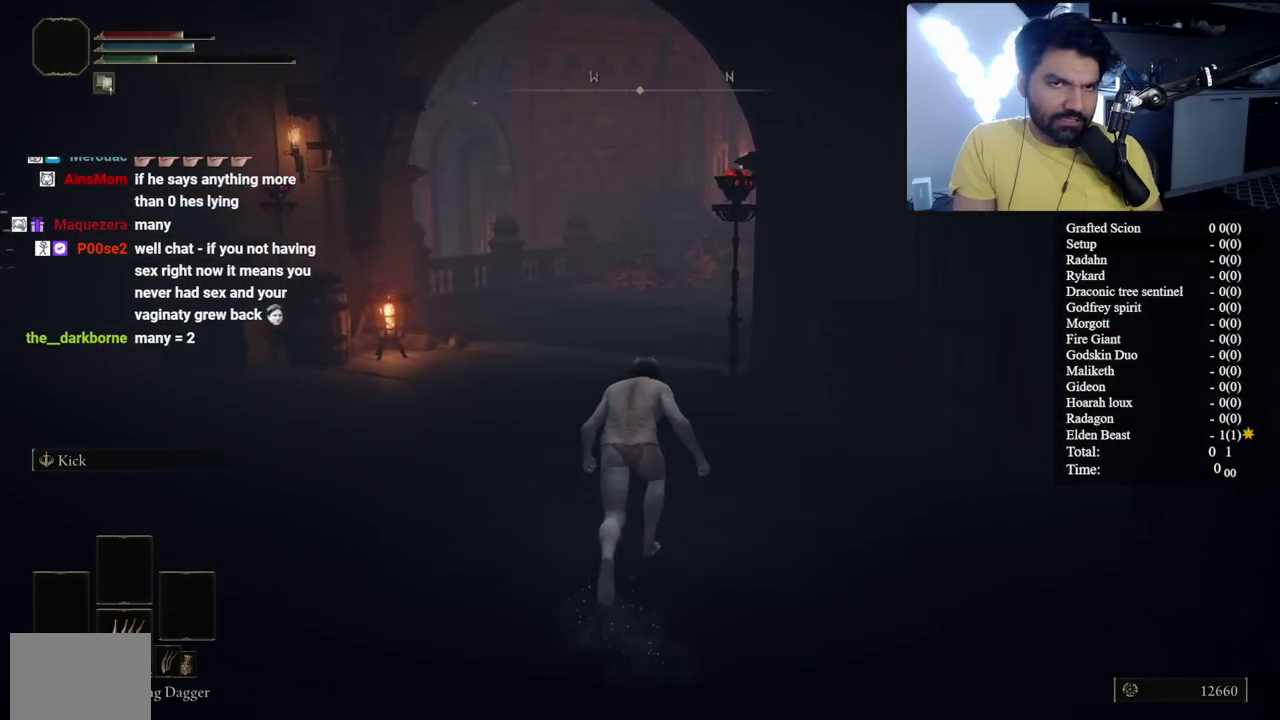
{"buttons": ["B"], "left_stick": "up-left", "right_stick": "right", "events": [[67, "right_stick", "right"], [167, "right_stick", "center"], [400, "left_stick", "up-left"], [500, "right_stick", "right"]]}
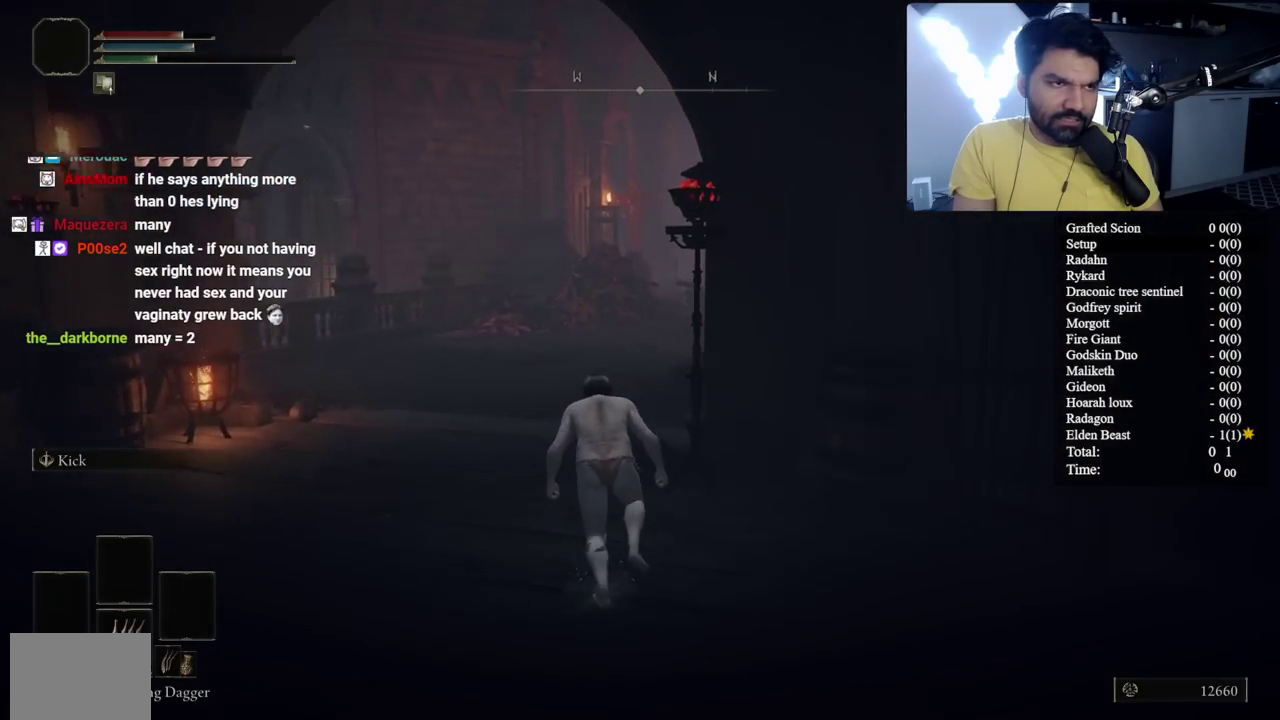
{"buttons": ["B"], "left_stick": "up", "right_stick": "right", "events": [[100, "right_stick", "center"], [217, "left_stick", "up"], [367, "right_stick", "right"]]}
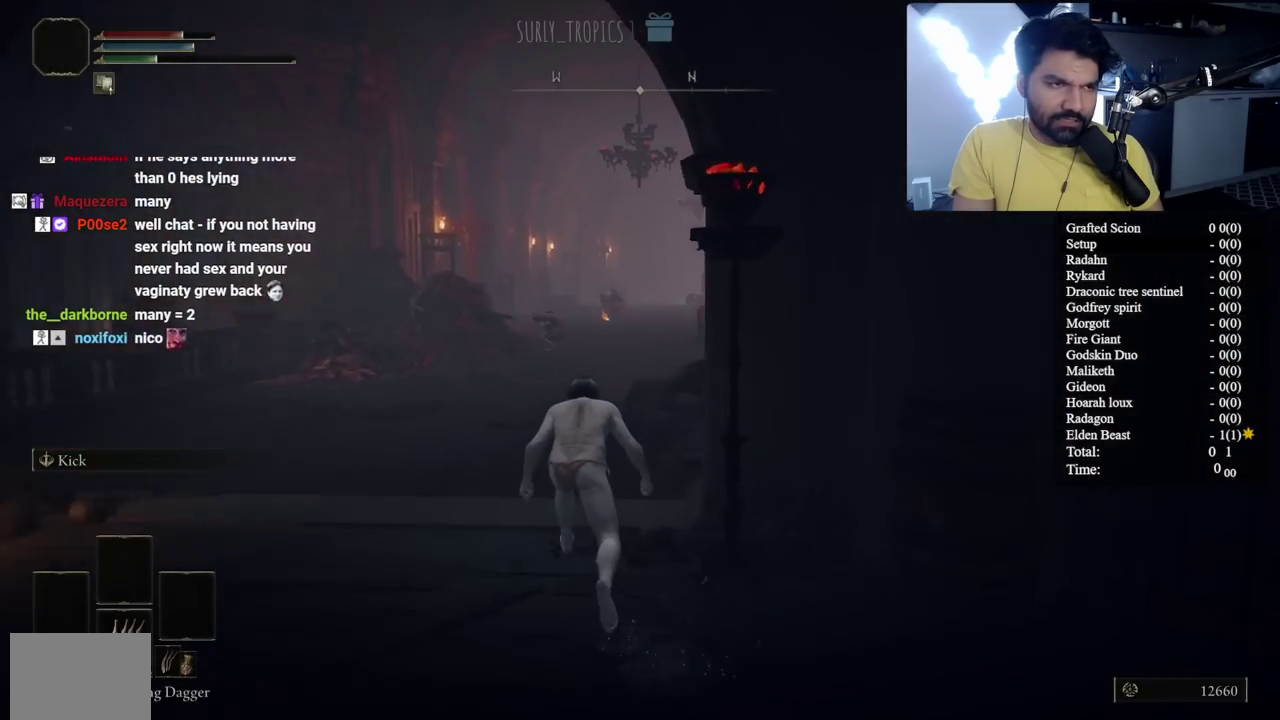
{"buttons": ["B"], "left_stick": "up", "right_stick": "center", "events": [[17, "right_stick", "center"], [283, "right_stick", "right"], [383, "right_stick", "center"]]}
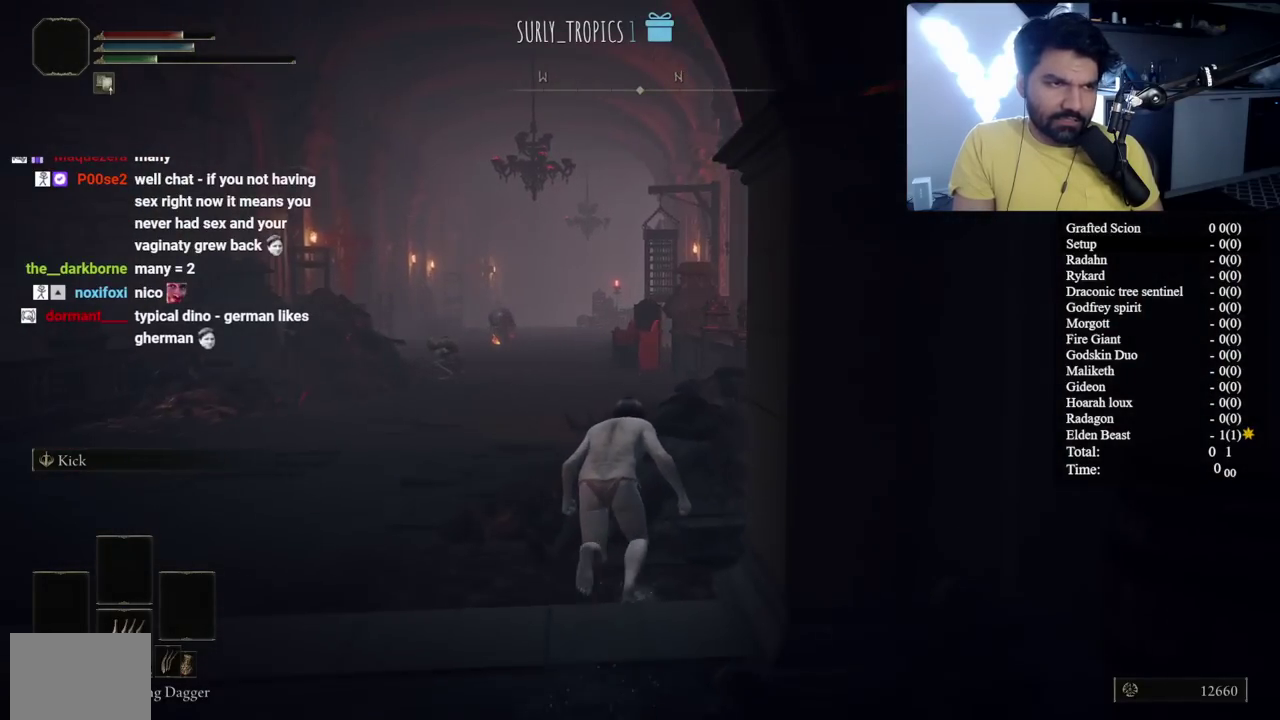
{"buttons": ["B"], "left_stick": "up-left", "right_stick": "center", "events": [[233, "left_stick", "up-left"]]}
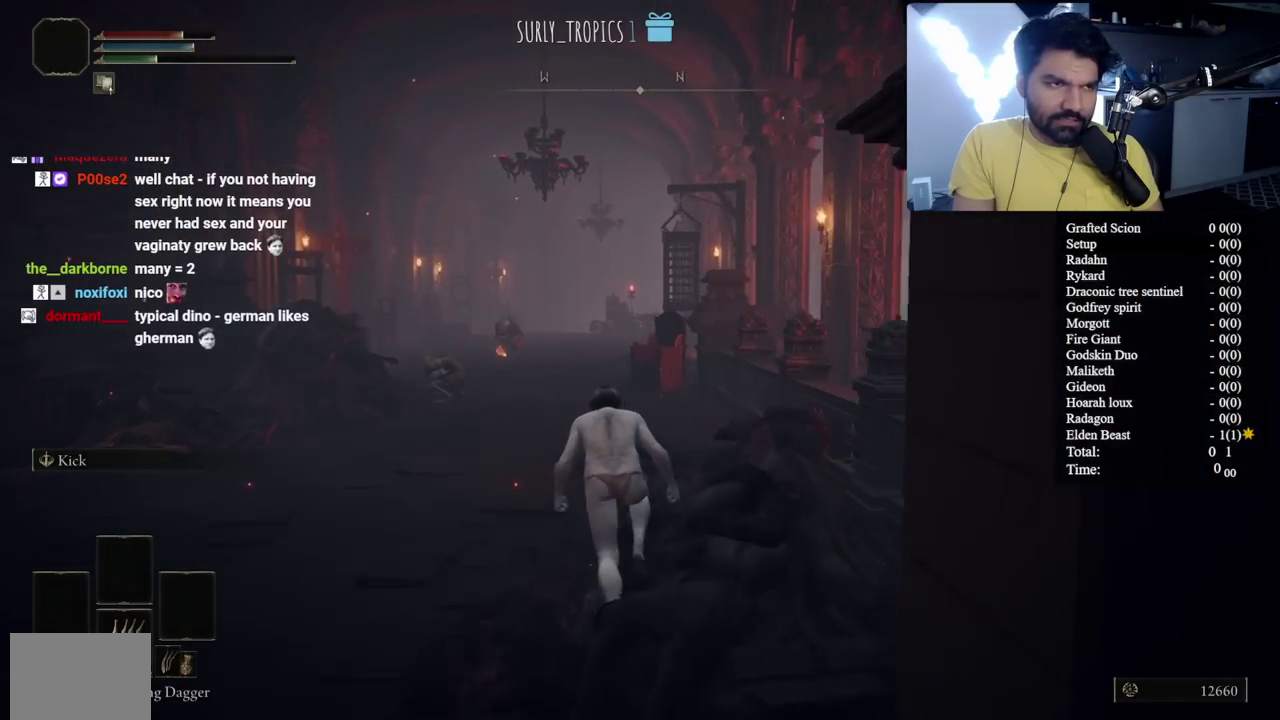
{"buttons": ["B"], "left_stick": "up", "right_stick": "center", "events": [[417, "left_stick", "up"]]}
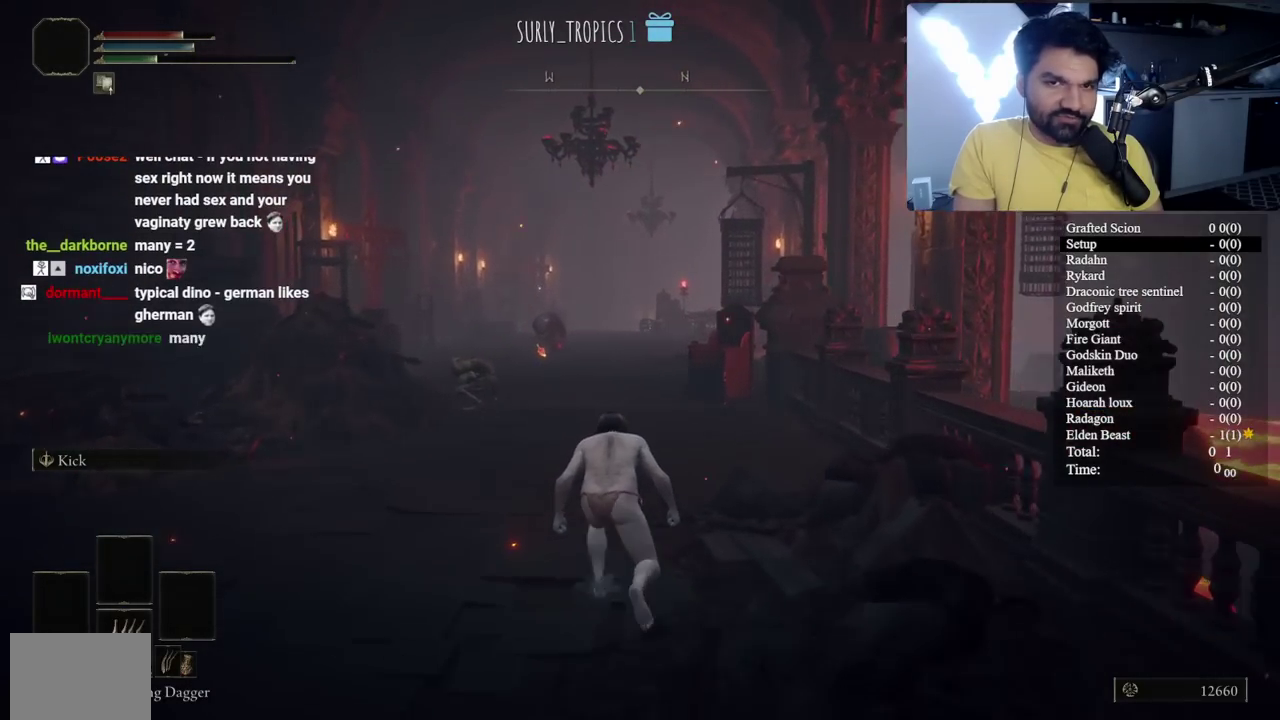
{"buttons": [], "left_stick": "down-left", "right_stick": "center", "events": [[183, "left_stick", "right"], [233, "B", "up"], [250, "right_stick", "left"], [267, "left_stick", "down"], [367, "right_stick", "center"], [433, "left_stick", "down-left"]]}
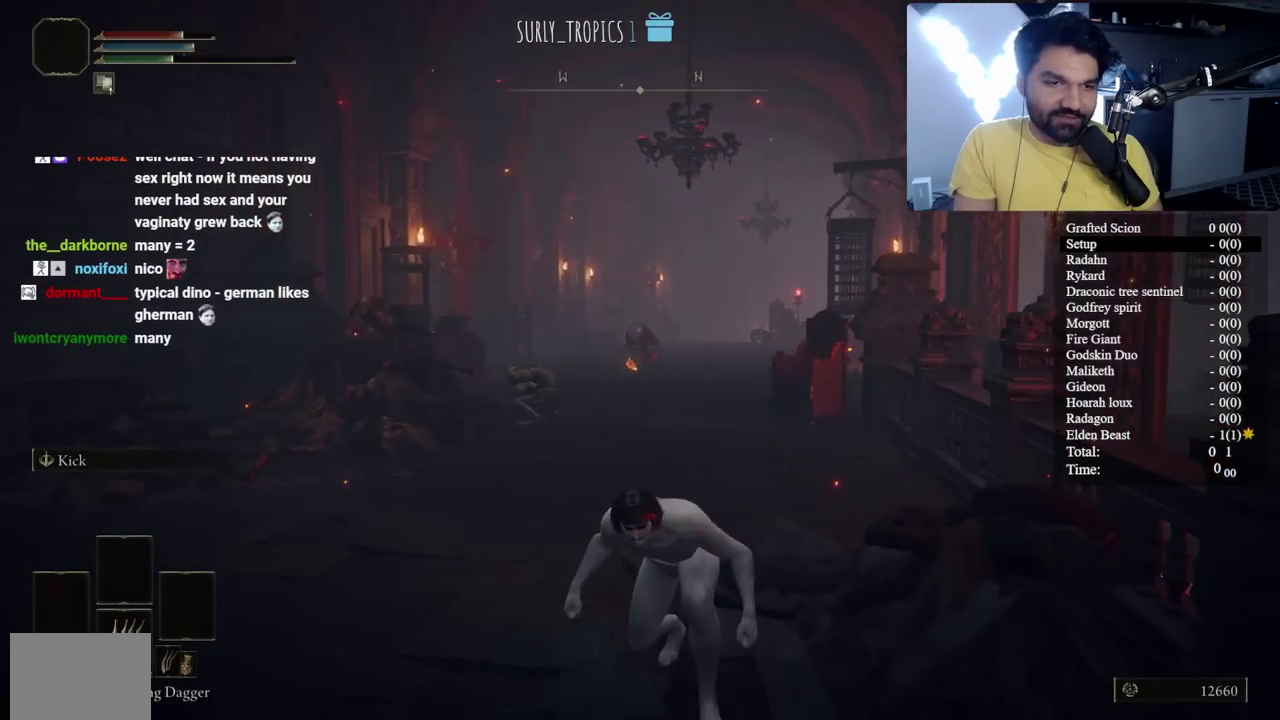
{"buttons": [], "left_stick": "up-left", "right_stick": "up-left", "events": [[433, "left_stick", "left"], [483, "right_stick", "up-left"], [500, "left_stick", "up-left"]]}
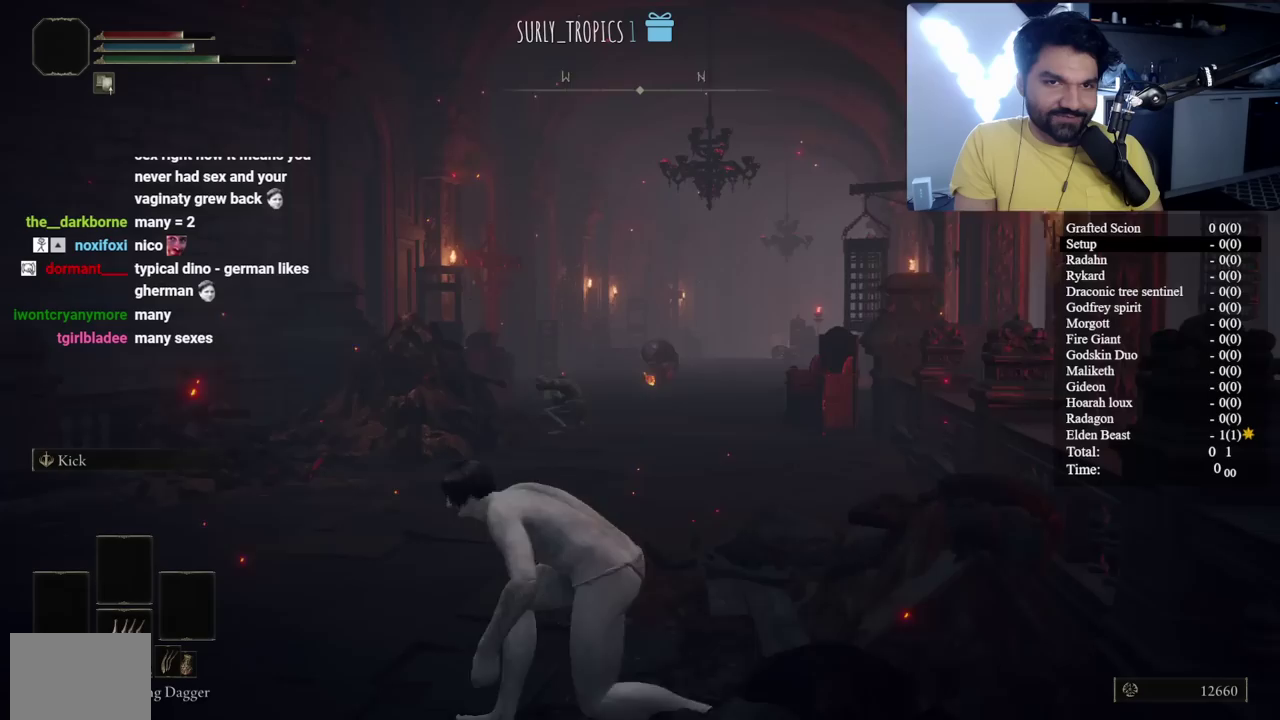
{"buttons": [], "left_stick": "center", "right_stick": "left", "events": [[67, "left_stick", "center"], [117, "right_stick", "center"], [400, "right_stick", "left"]]}
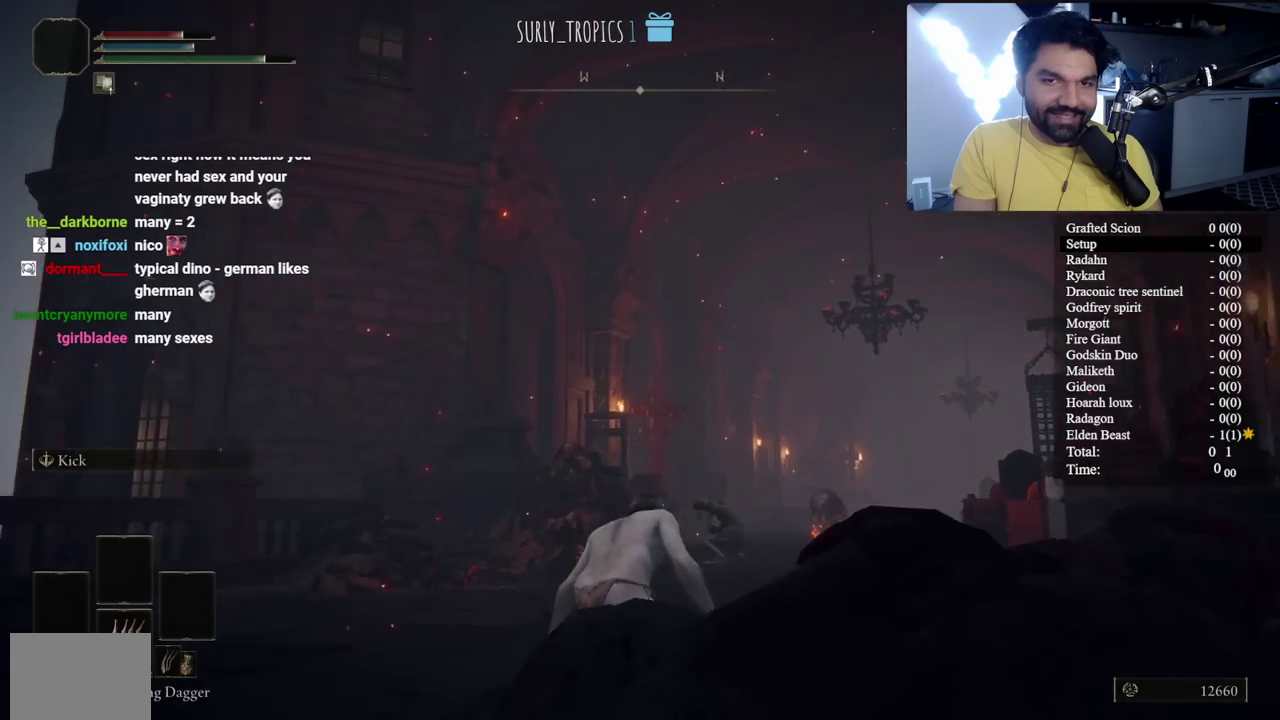
{"buttons": [], "left_stick": "down", "right_stick": "center", "events": [[33, "left_stick", "down-left"], [67, "right_stick", "center"], [283, "right_stick", "down-right"], [400, "left_stick", "down"], [433, "right_stick", "center"]]}
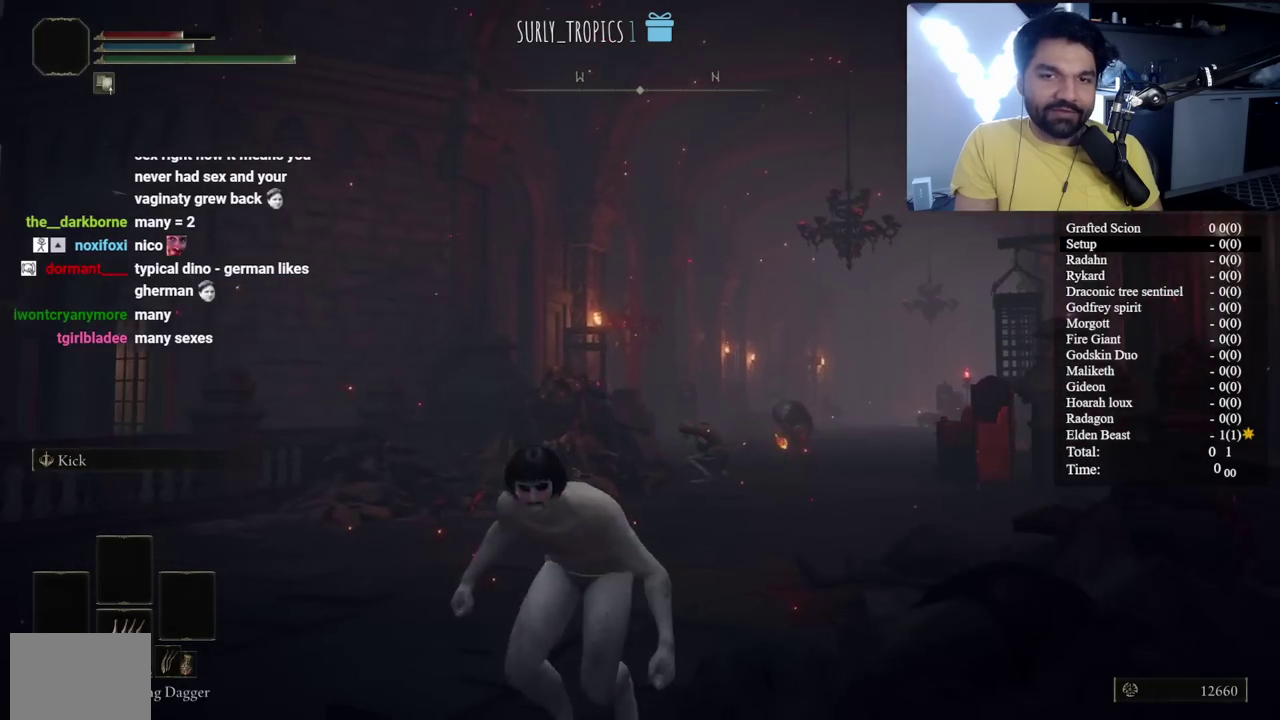
{"buttons": [], "left_stick": "center", "right_stick": "center", "events": [[33, "left_stick", "down-right"], [83, "left_stick", "right"], [167, "left_stick", "center"]]}